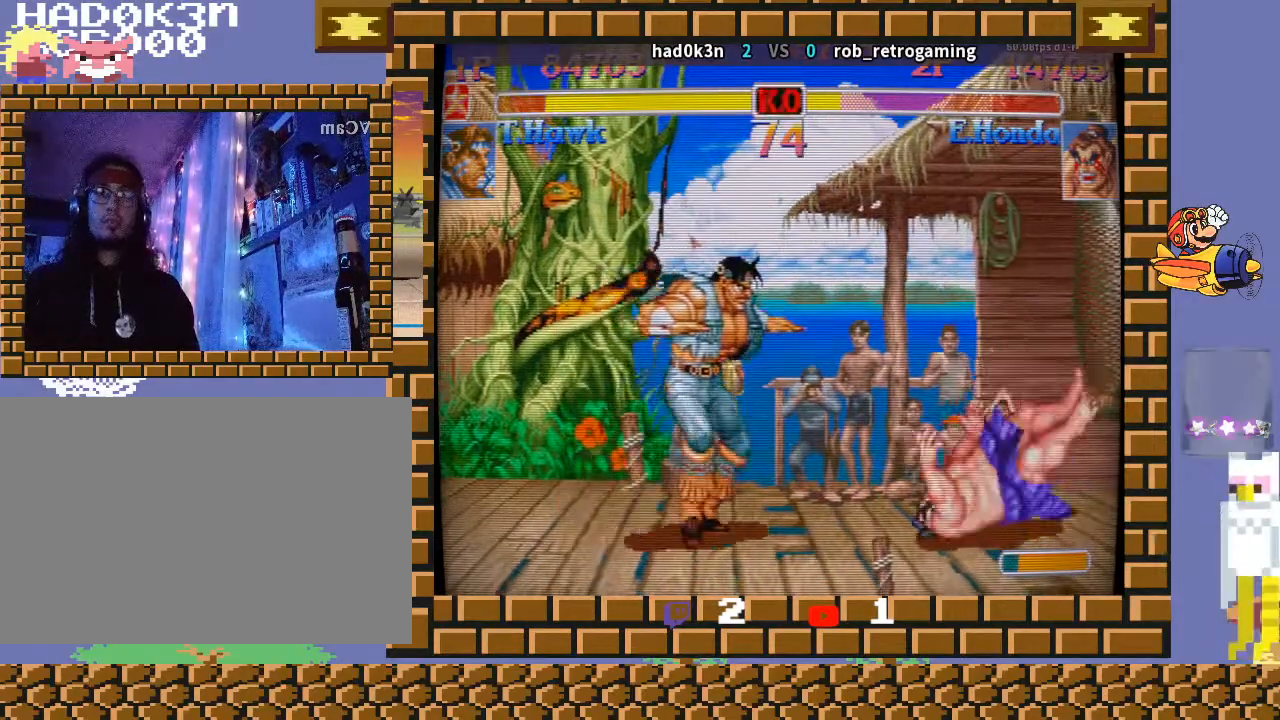
Gameplay with a controller (arcade stick); each line is a JSON object with the inputs held at the frame after it. "events" lists button and stick changes between this image and that frame as [ms after this image, input, new state], when the widget could be followed in between. Not read: L3 R3 Y.
{"buttons": [], "left_stick": "down-left", "events": [[167, "left_stick", "down-left"]]}
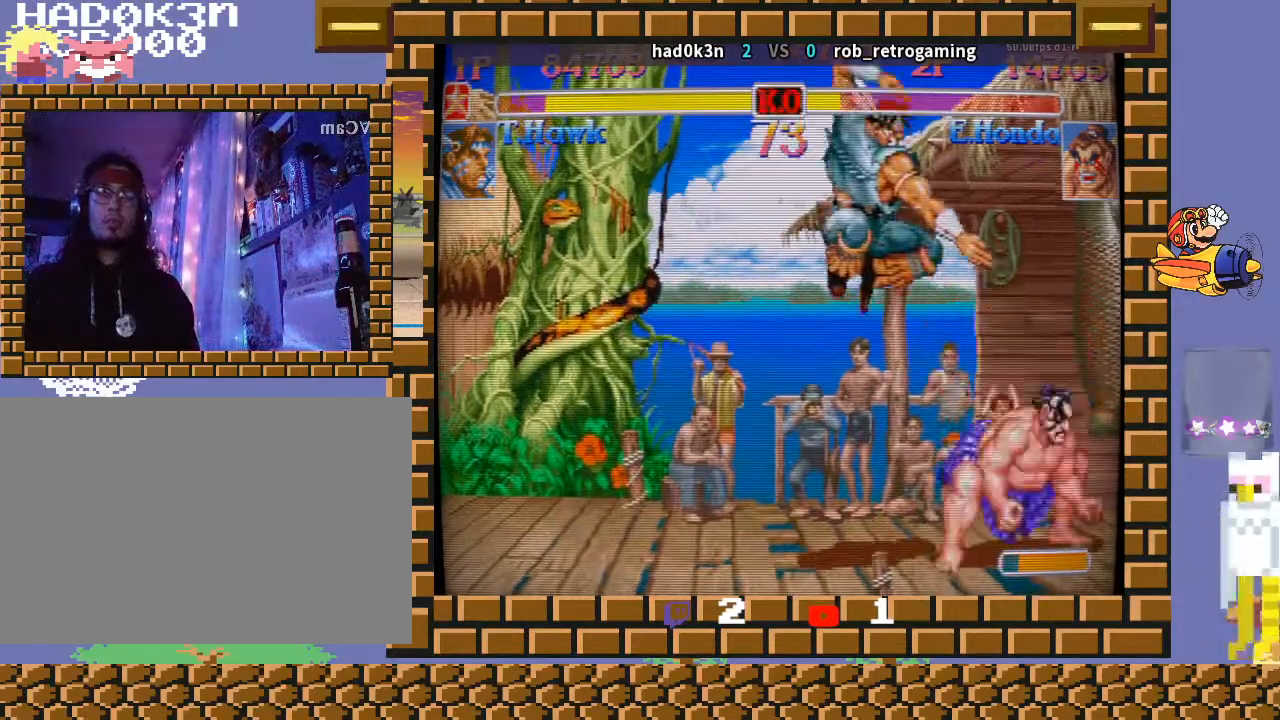
{"buttons": [], "left_stick": "center", "events": [[333, "left_stick", "center"]]}
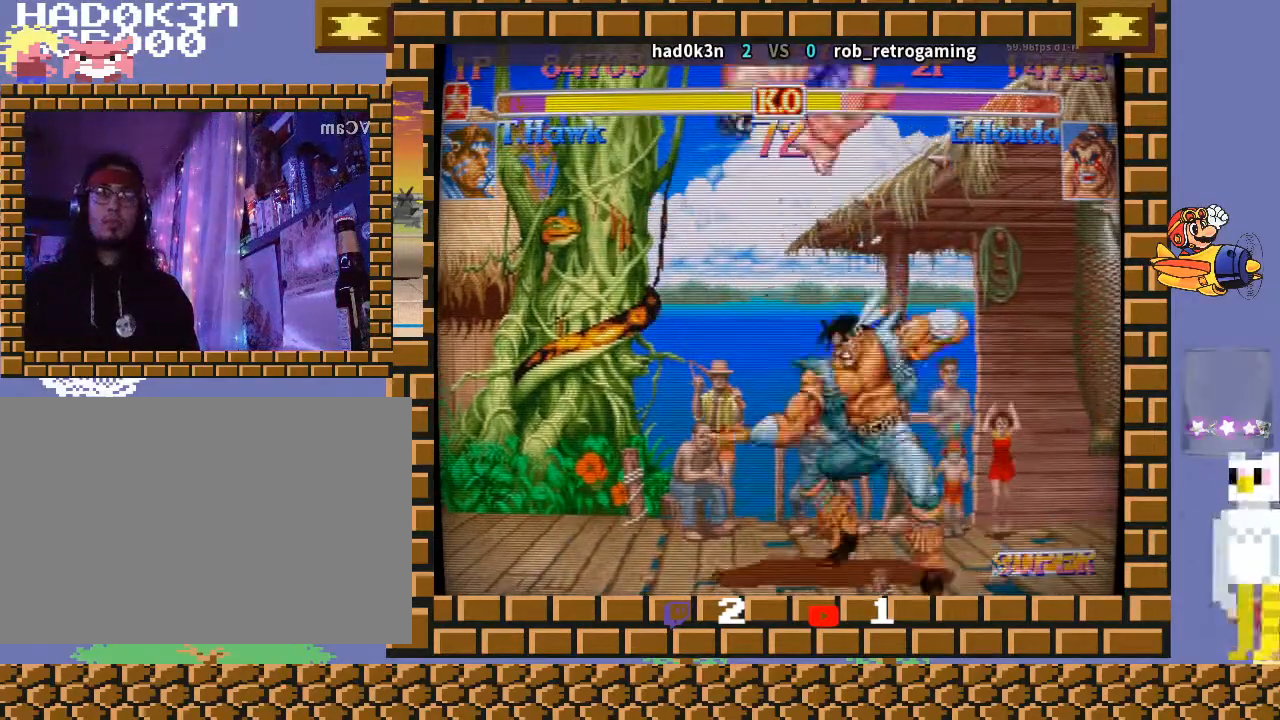
{"buttons": [], "left_stick": "right", "events": [[67, "left_stick", "up-left"], [433, "left_stick", "right"]]}
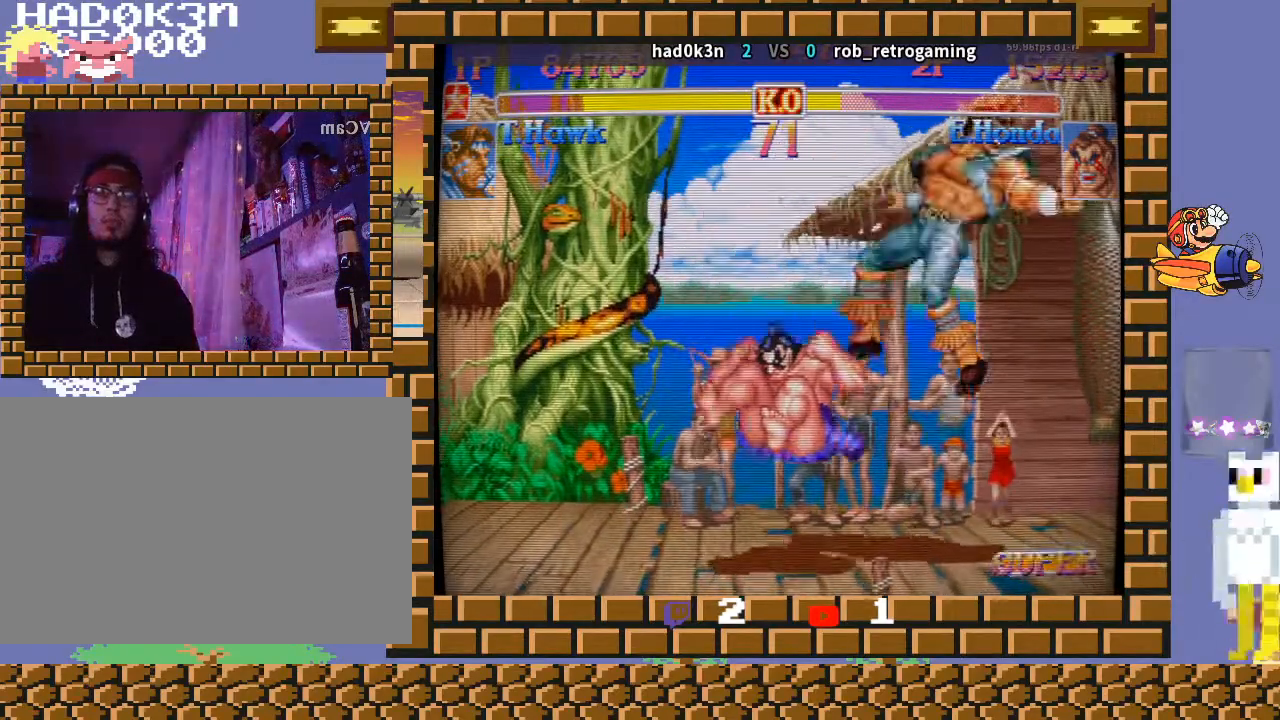
{"buttons": [], "left_stick": "center", "events": [[100, "left_stick", "center"]]}
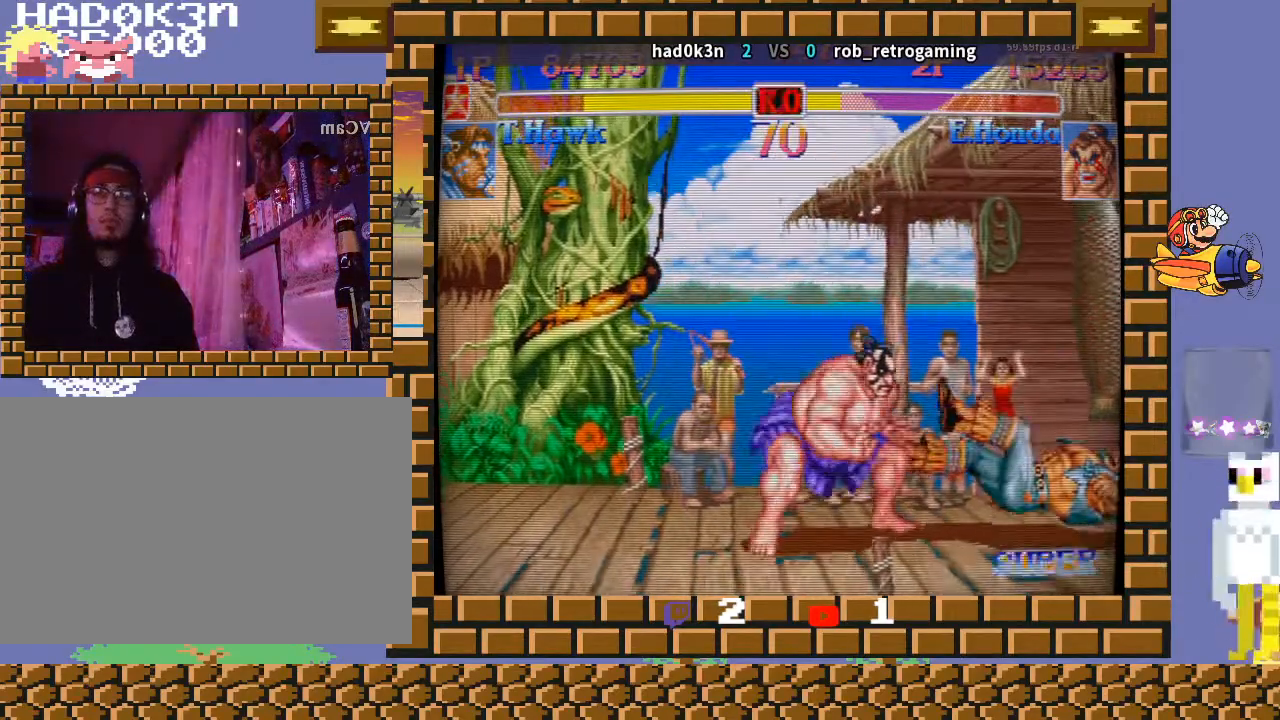
{"buttons": [], "left_stick": "center", "events": []}
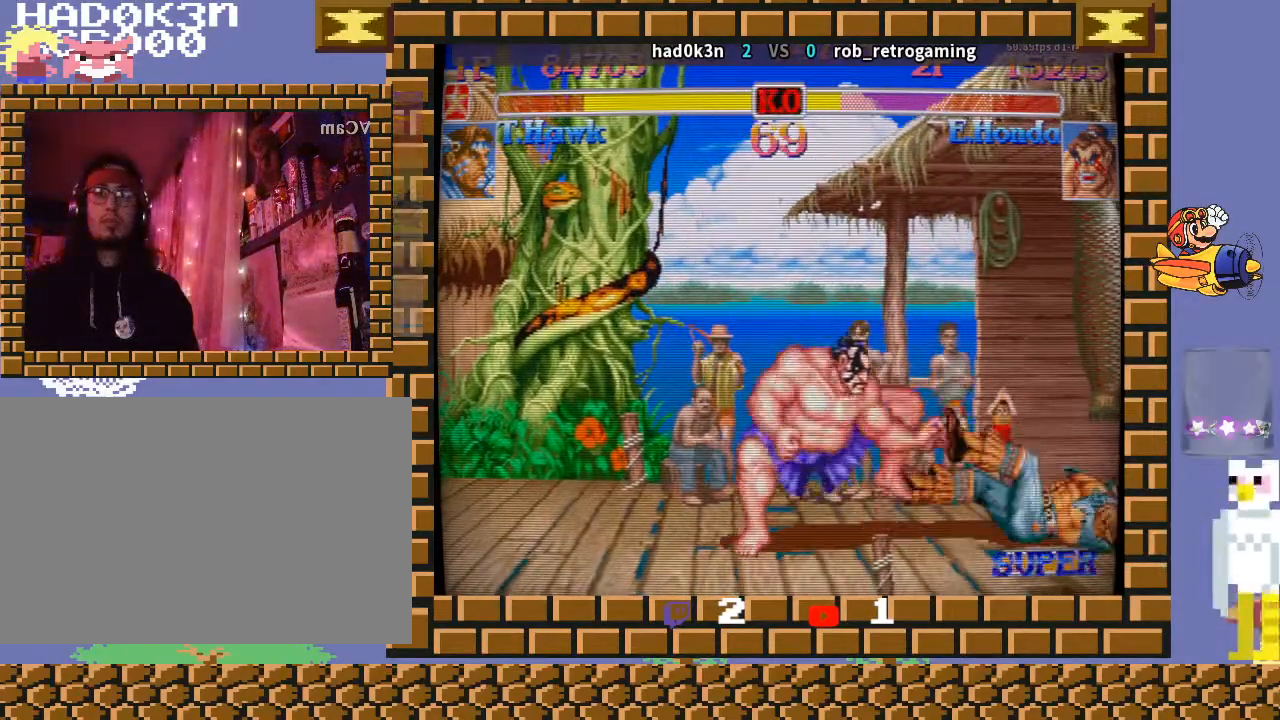
{"buttons": [], "left_stick": "down-right", "events": [[267, "left_stick", "left"], [333, "left_stick", "down"], [367, "R1", "down"], [367, "TRIANGLE", "down"], [400, "R1", "up"], [400, "TRIANGLE", "up"], [433, "left_stick", "down-right"]]}
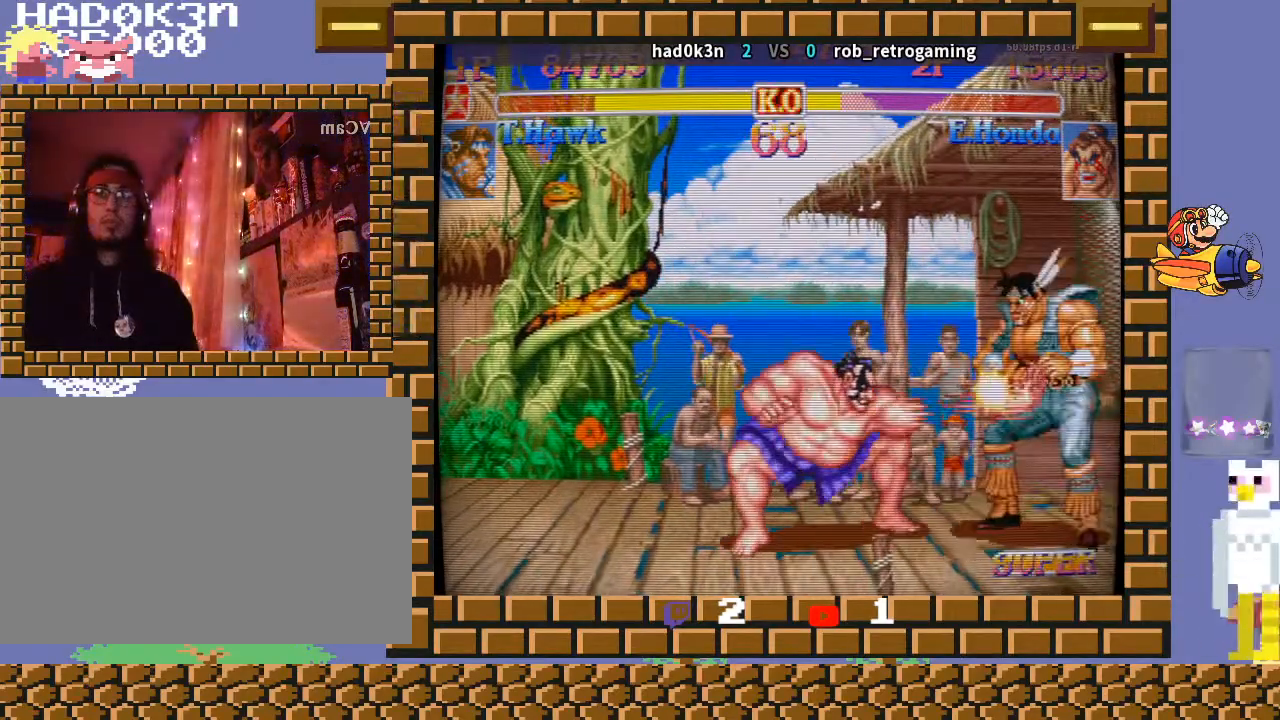
{"buttons": [], "left_stick": "down-right", "events": []}
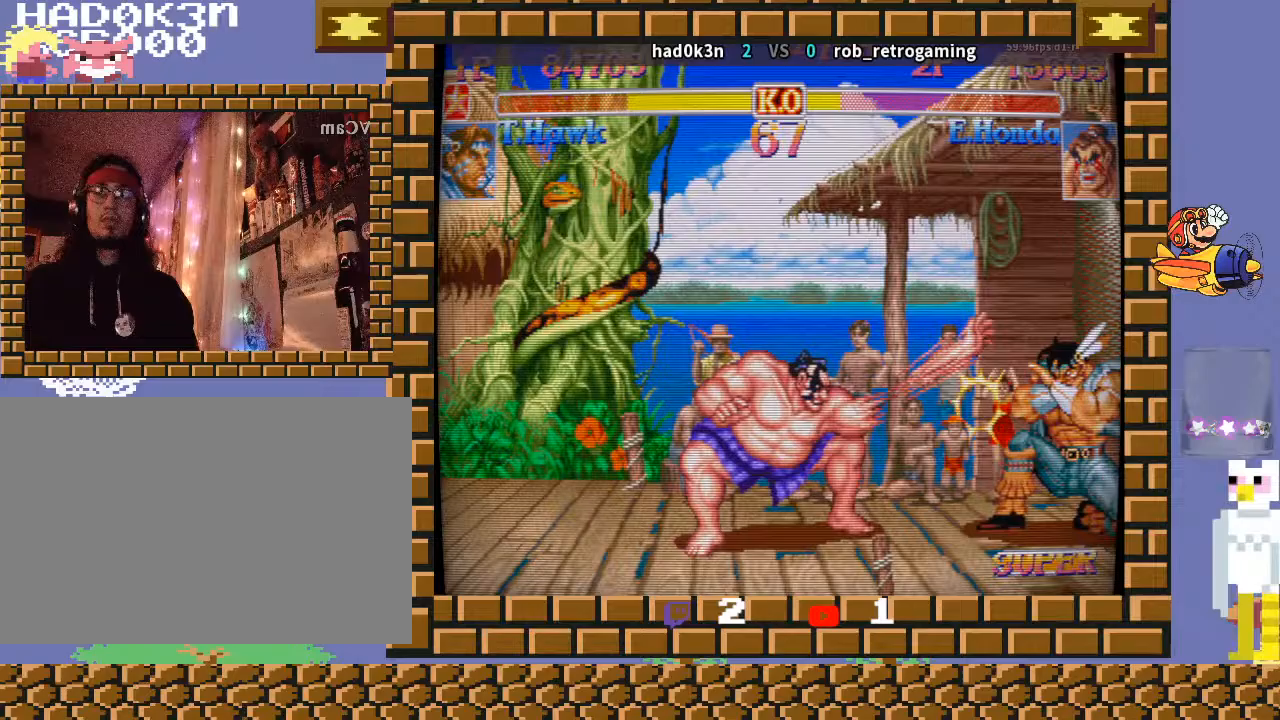
{"buttons": [], "left_stick": "down-right", "events": []}
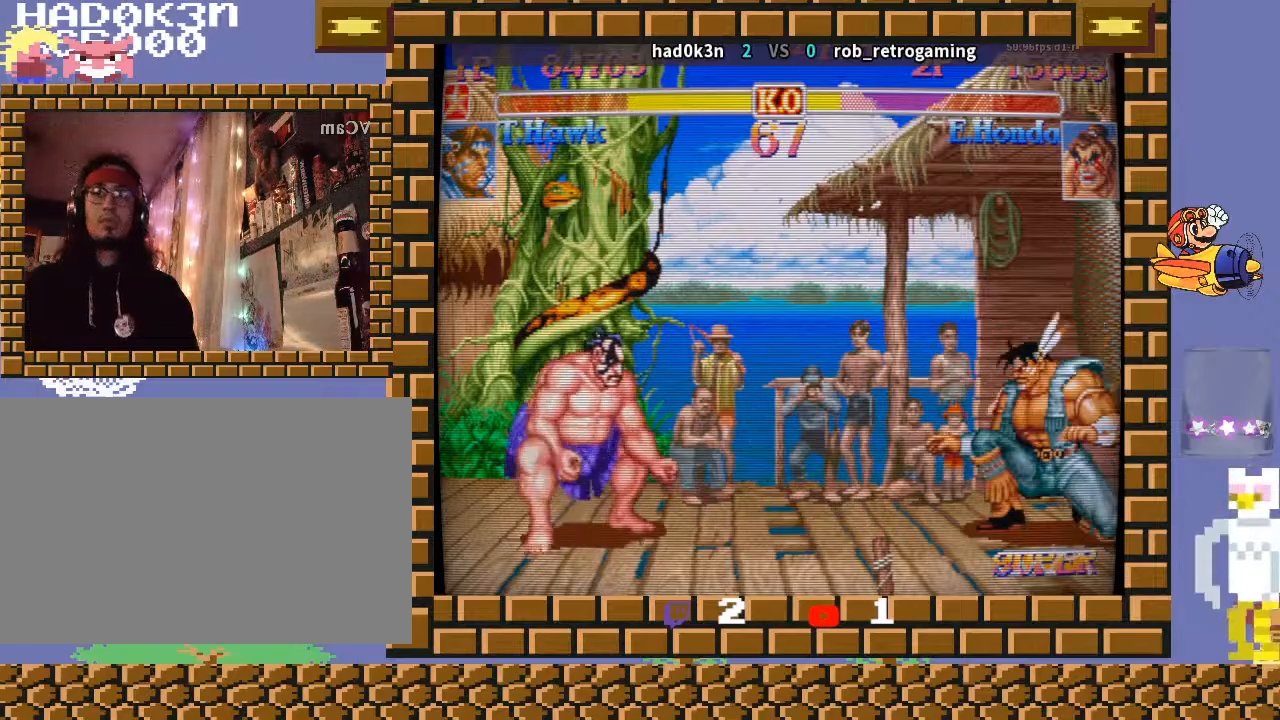
{"buttons": [], "left_stick": "up-right", "events": [[500, "left_stick", "up-right"]]}
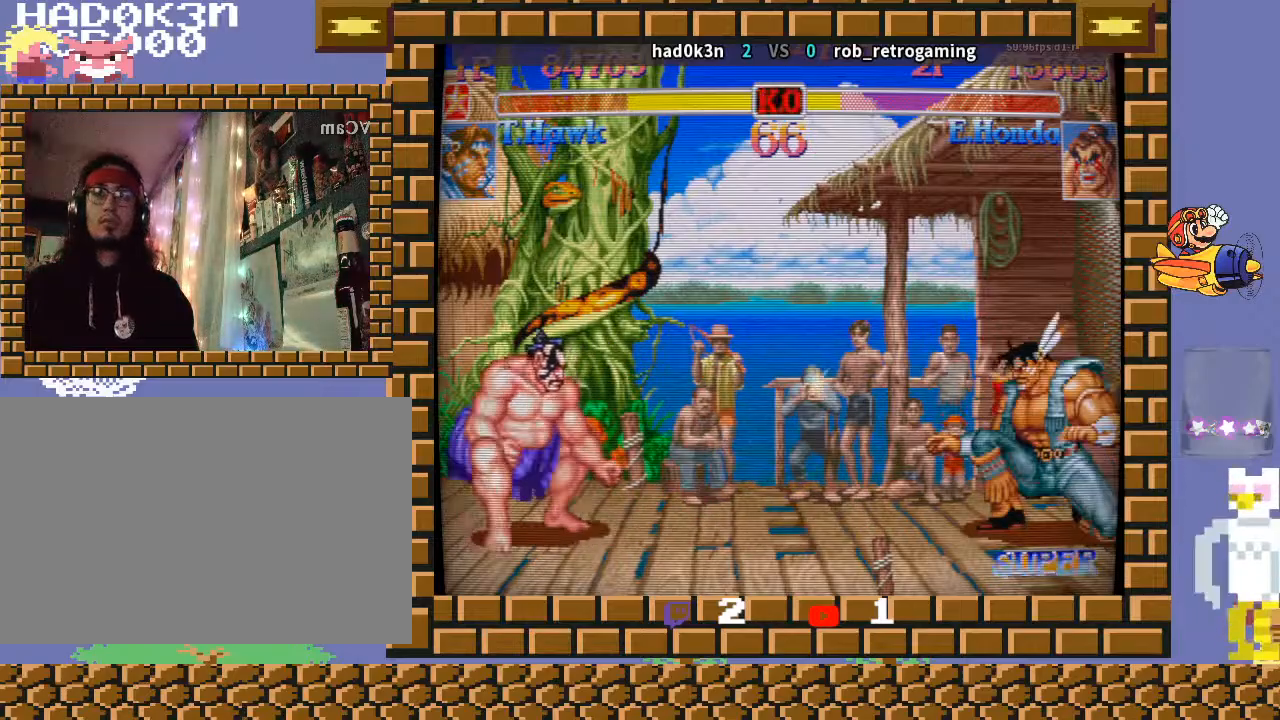
{"buttons": [], "left_stick": "down-right", "events": [[167, "left_stick", "down-right"], [267, "R1", "down"], [267, "TRIANGLE", "down"], [300, "R1", "up"], [300, "TRIANGLE", "up"], [400, "TRIANGLE", "down"], [433, "TRIANGLE", "up"]]}
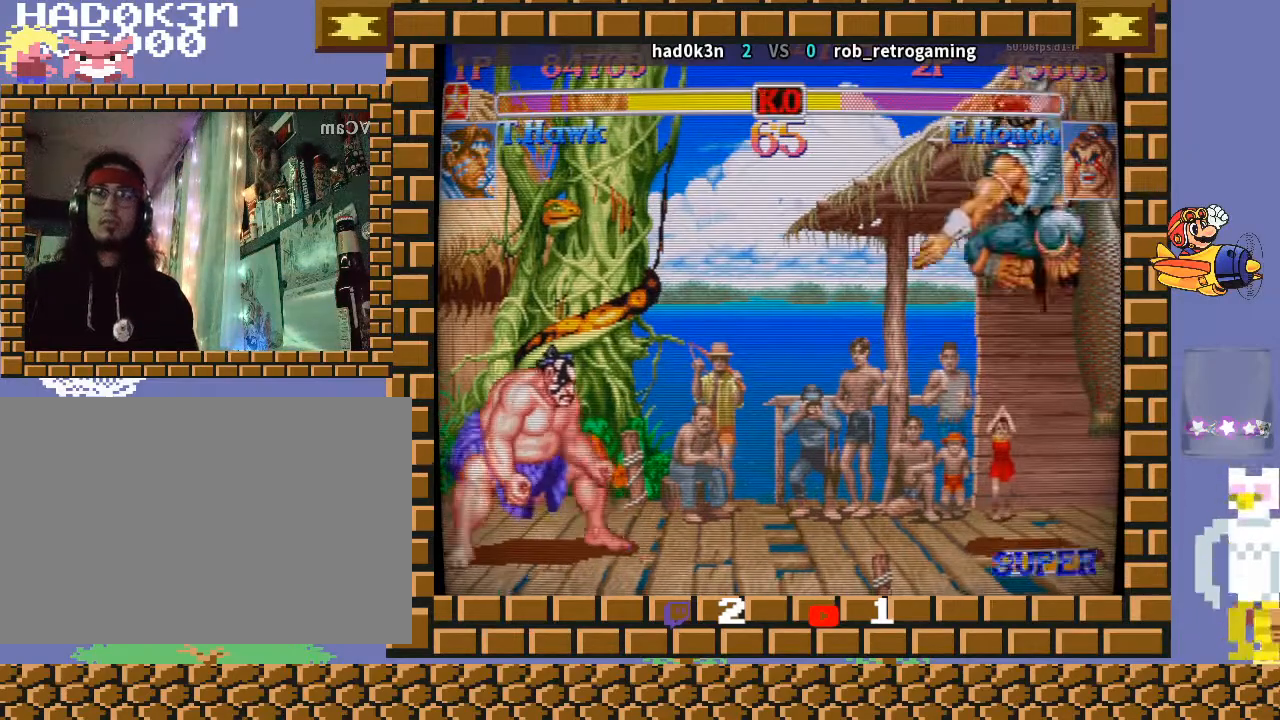
{"buttons": [], "left_stick": "up-right", "events": [[467, "left_stick", "up-right"]]}
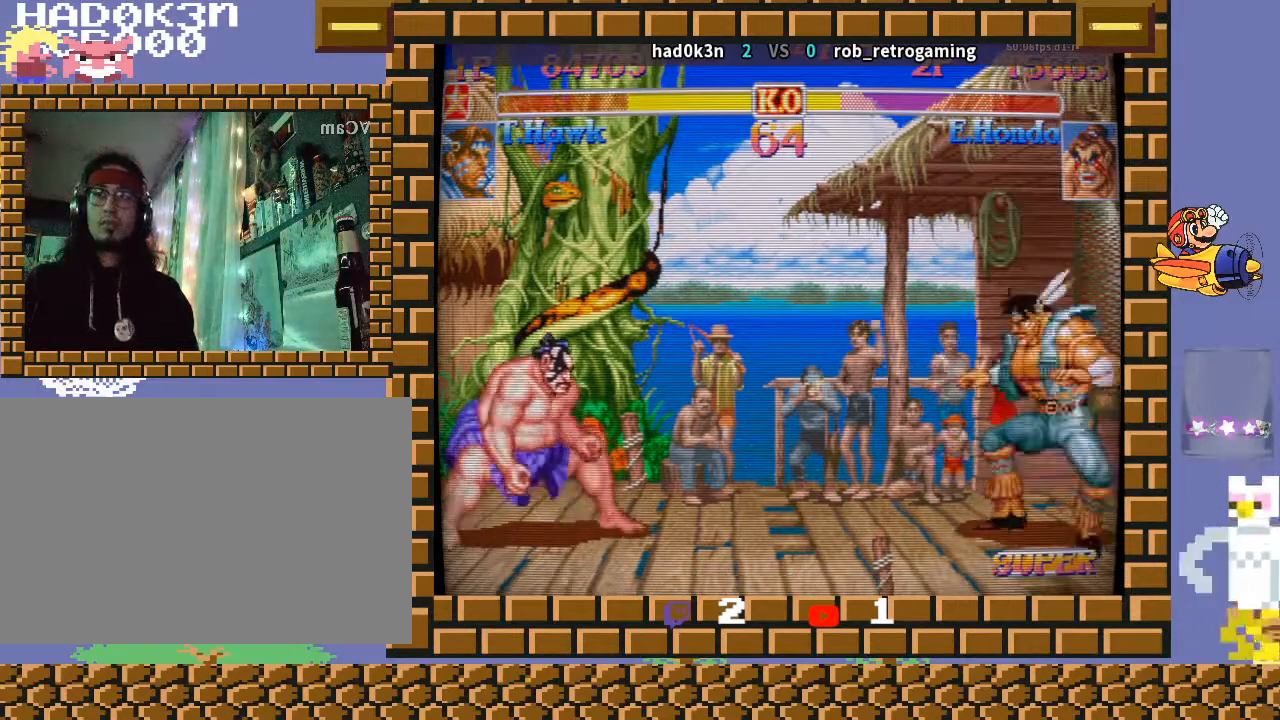
{"buttons": [], "left_stick": "down-right", "events": [[100, "left_stick", "down-right"], [367, "R1", "down"], [400, "R1", "up"]]}
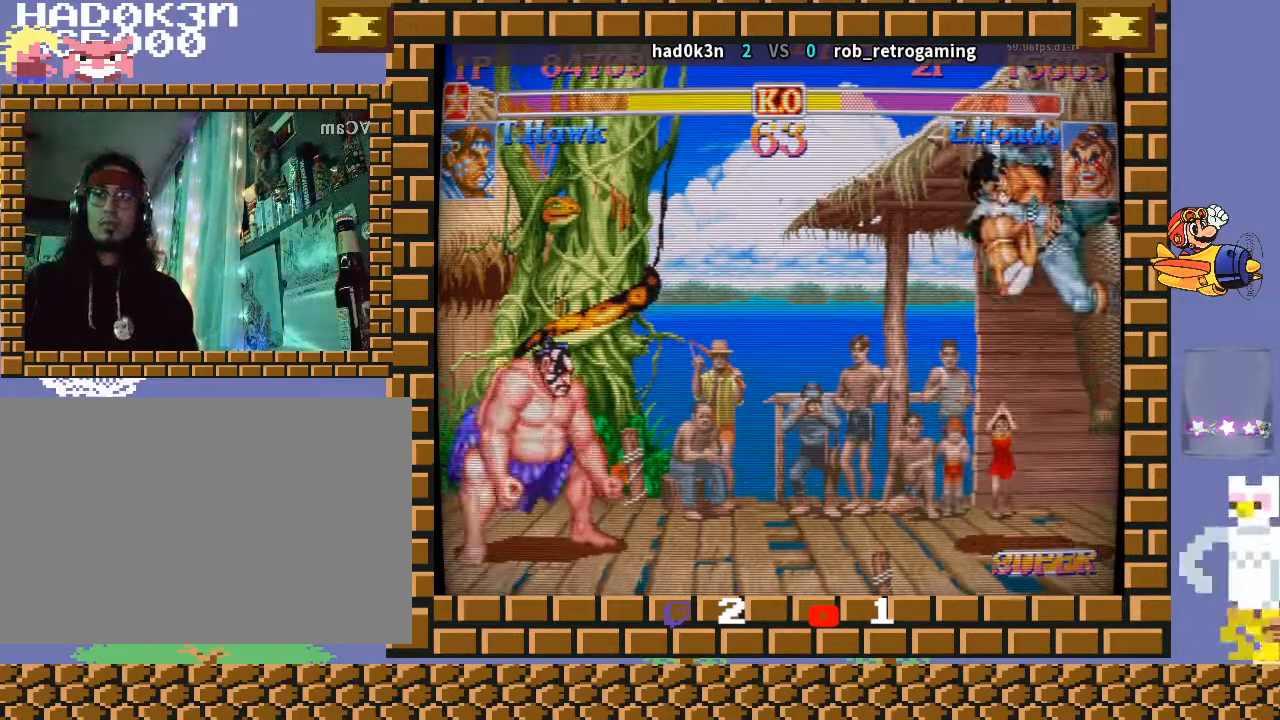
{"buttons": [], "left_stick": "down-right", "events": []}
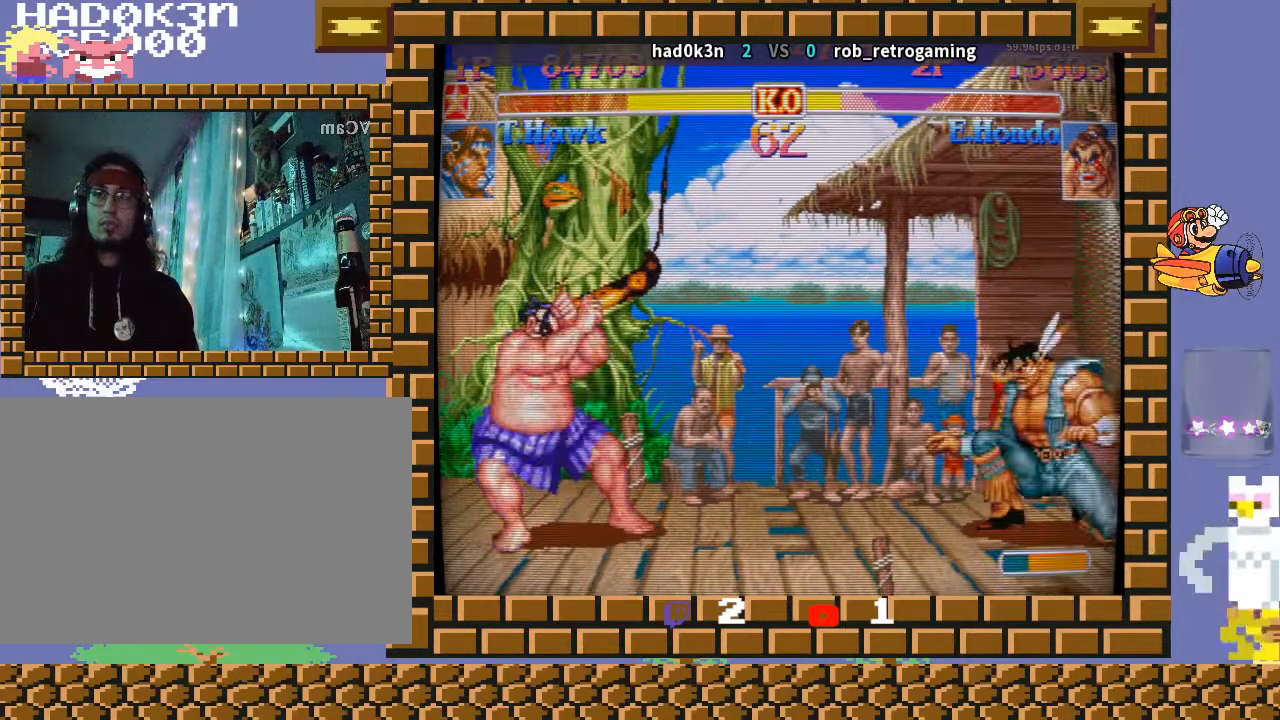
{"buttons": [], "left_stick": "down-right", "events": [[233, "left_stick", "up-right"], [267, "R1", "down"], [267, "TRIANGLE", "down"], [333, "R1", "up"], [333, "TRIANGLE", "up"], [333, "left_stick", "down-right"], [367, "R1", "down"], [367, "TRIANGLE", "down"], [433, "R1", "up"], [433, "TRIANGLE", "up"]]}
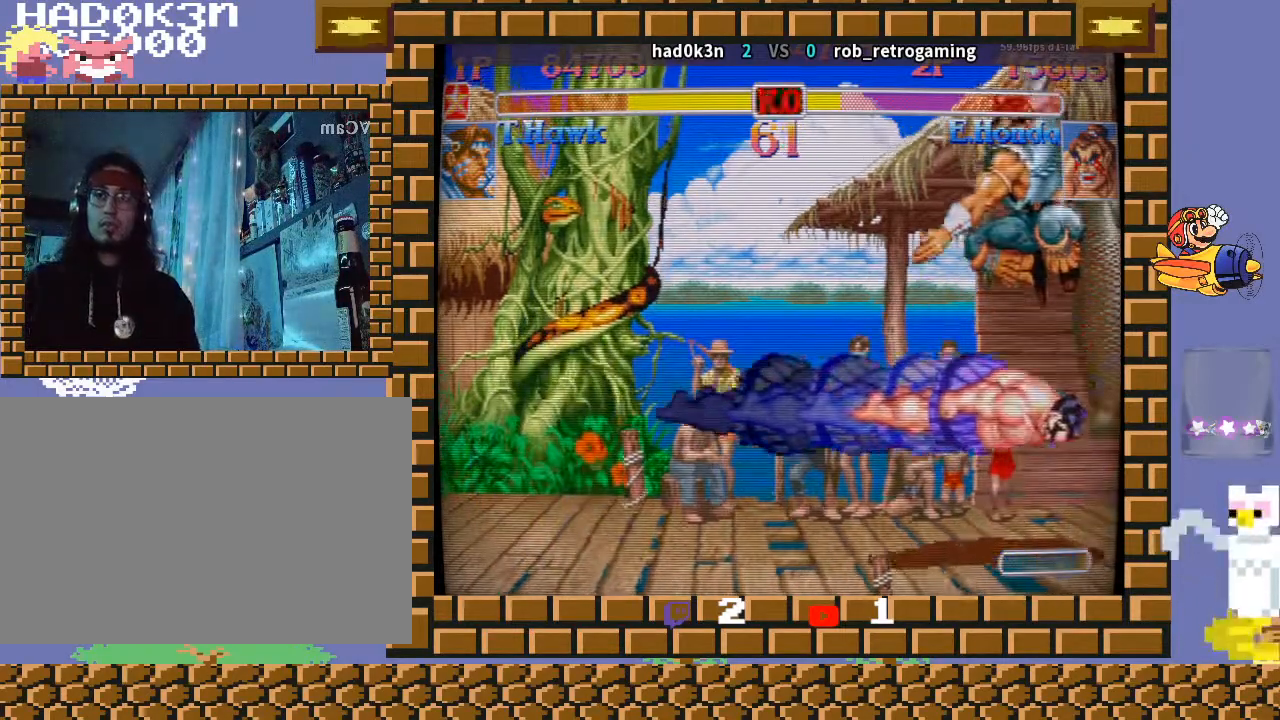
{"buttons": [], "left_stick": "right", "events": [[367, "left_stick", "right"]]}
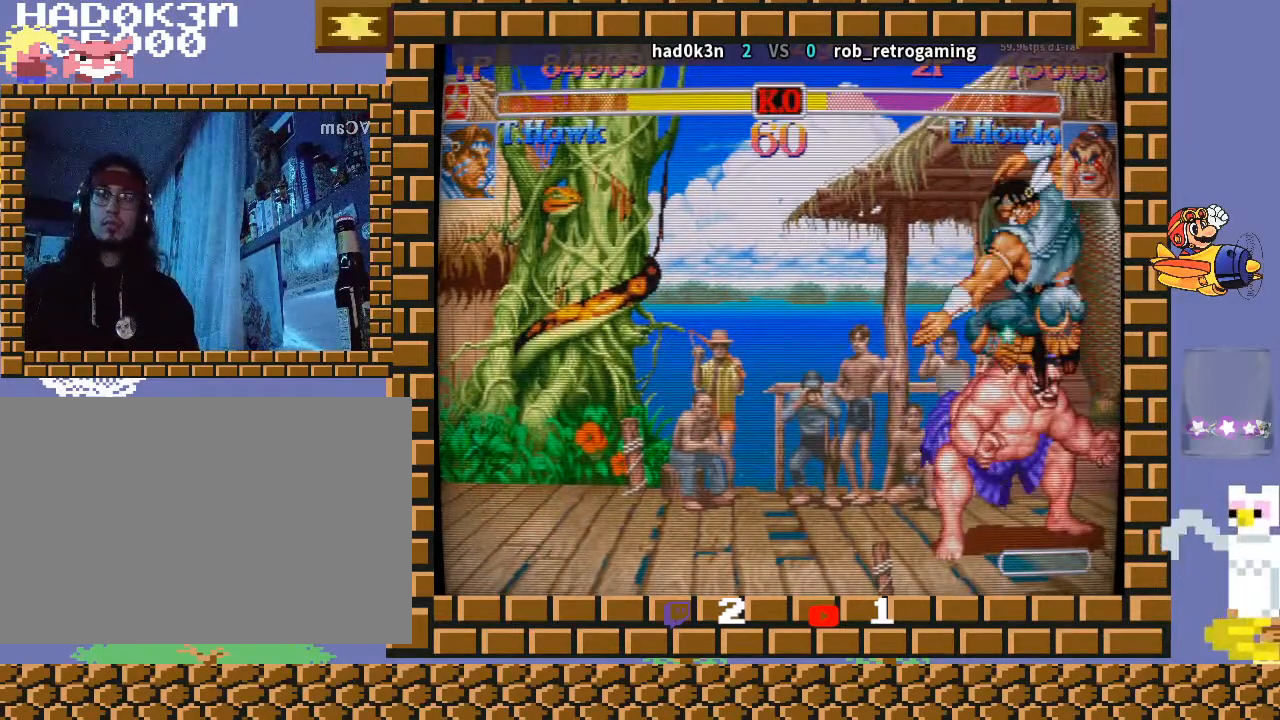
{"buttons": [], "left_stick": "right", "events": [[333, "TRIANGLE", "down"], [467, "TRIANGLE", "up"]]}
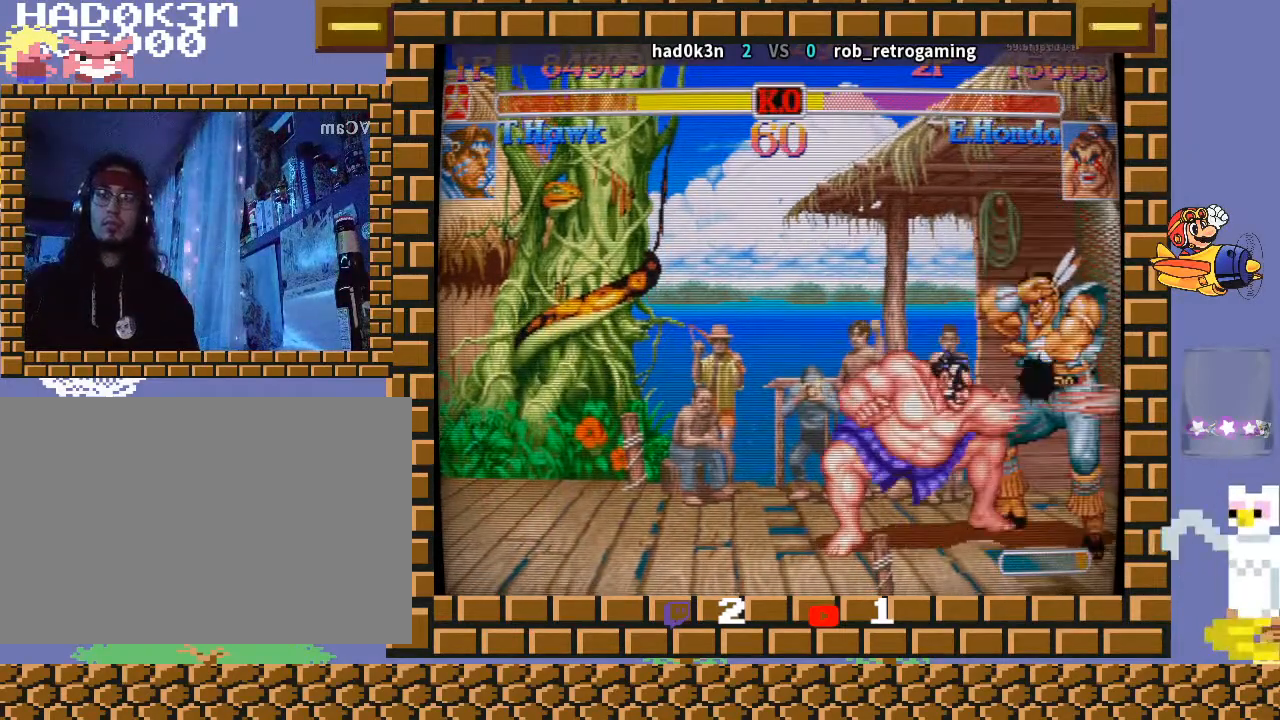
{"buttons": [], "left_stick": "down-right", "events": [[100, "left_stick", "center"], [233, "left_stick", "down-right"]]}
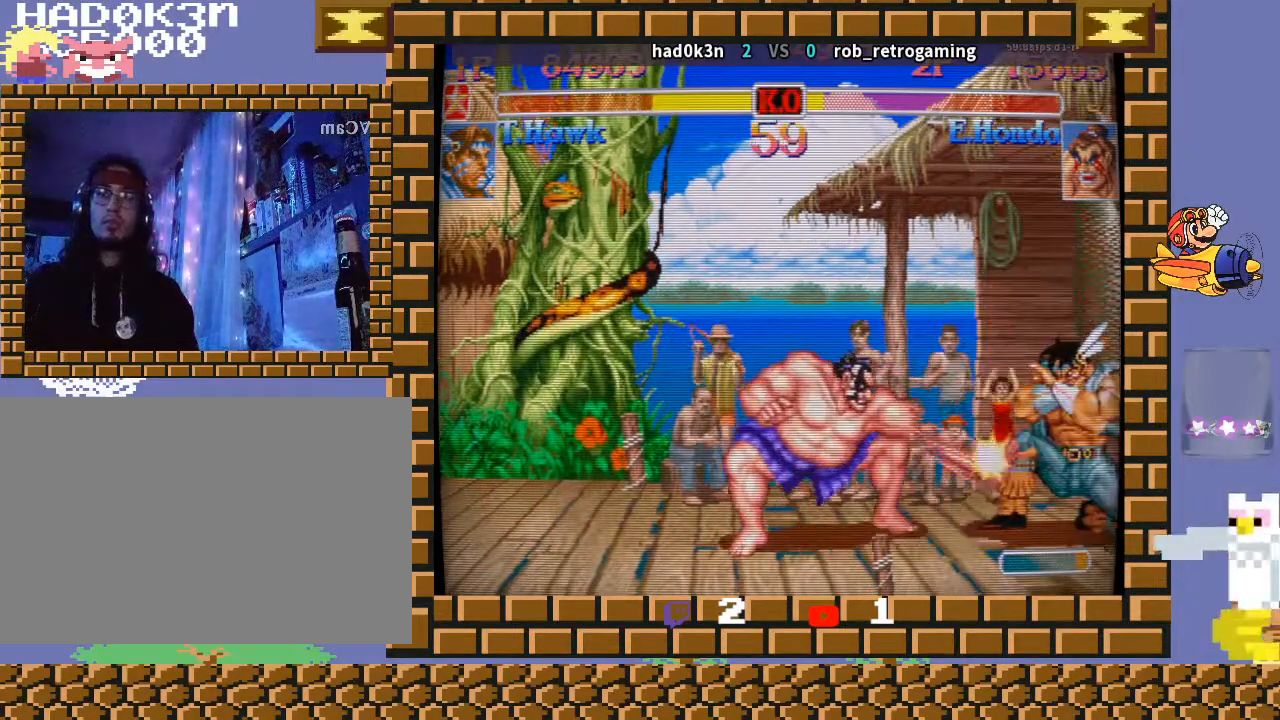
{"buttons": [], "left_stick": "down-right", "events": []}
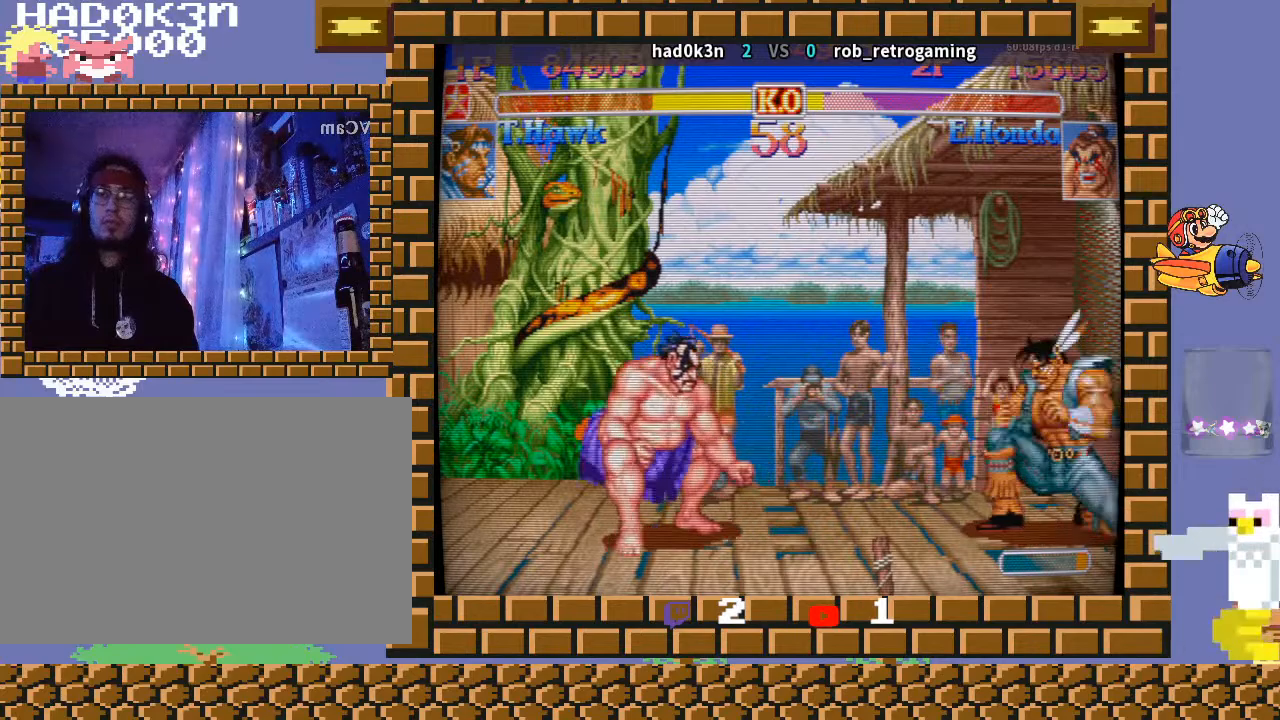
{"buttons": [], "left_stick": "down-right", "events": []}
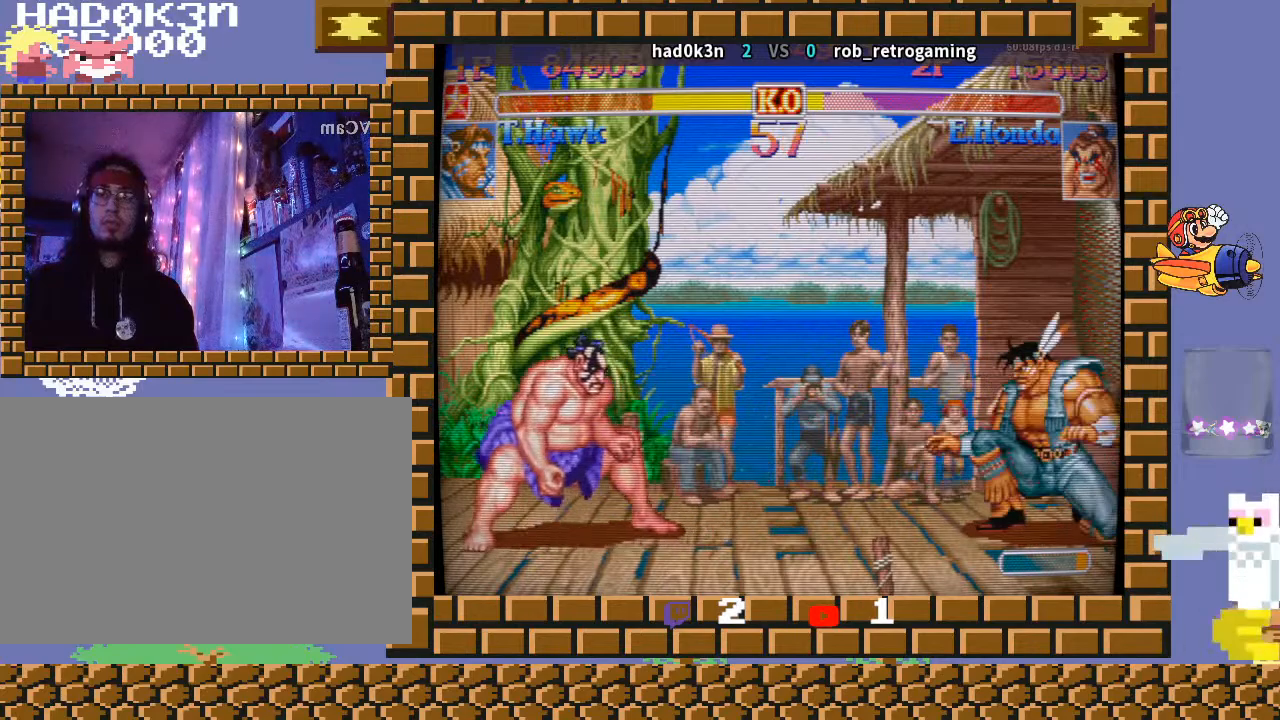
{"buttons": [], "left_stick": "down-right", "events": []}
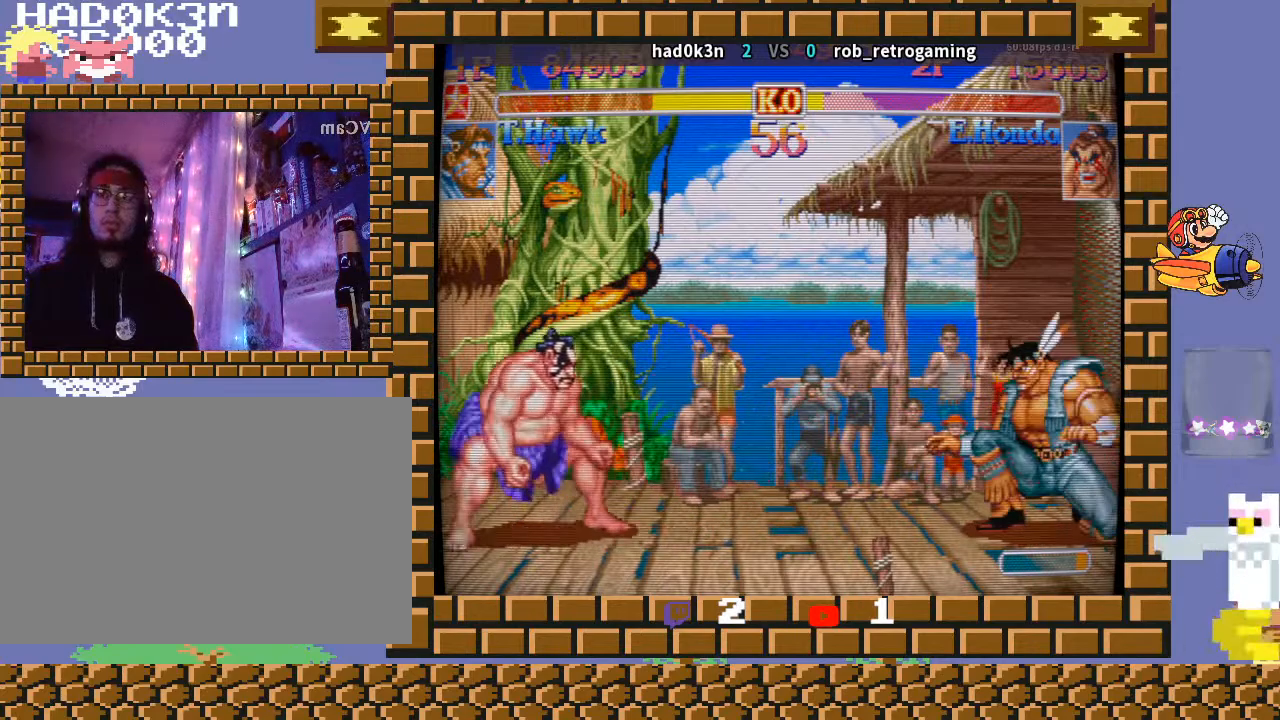
{"buttons": [], "left_stick": "down-right", "events": []}
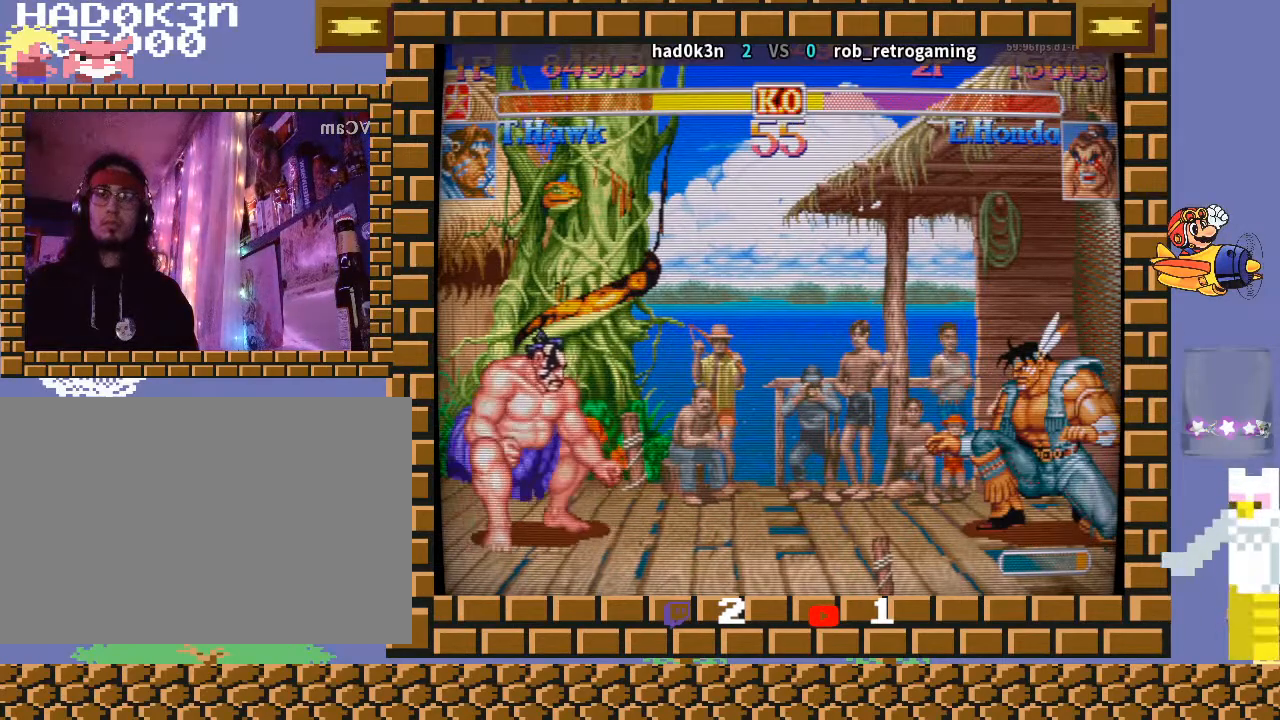
{"buttons": [], "left_stick": "down-right", "events": [[367, "left_stick", "up-right"], [500, "left_stick", "down-right"]]}
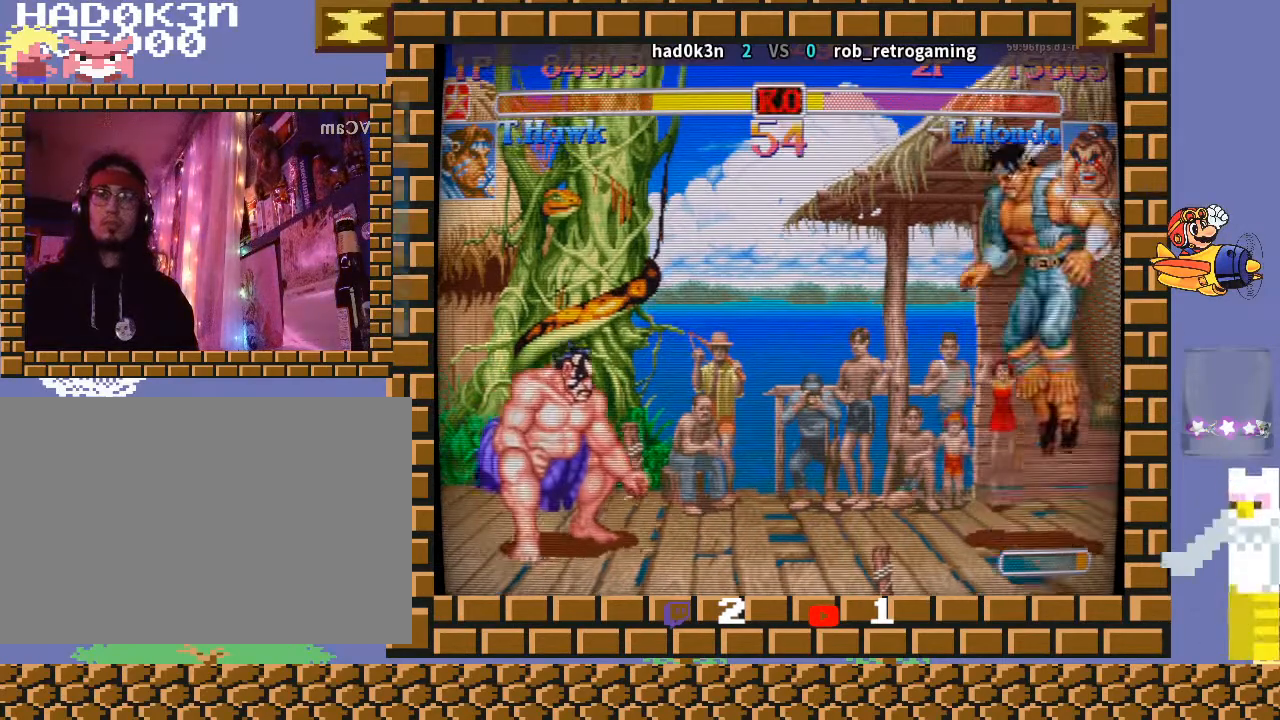
{"buttons": [], "left_stick": "down-right", "events": []}
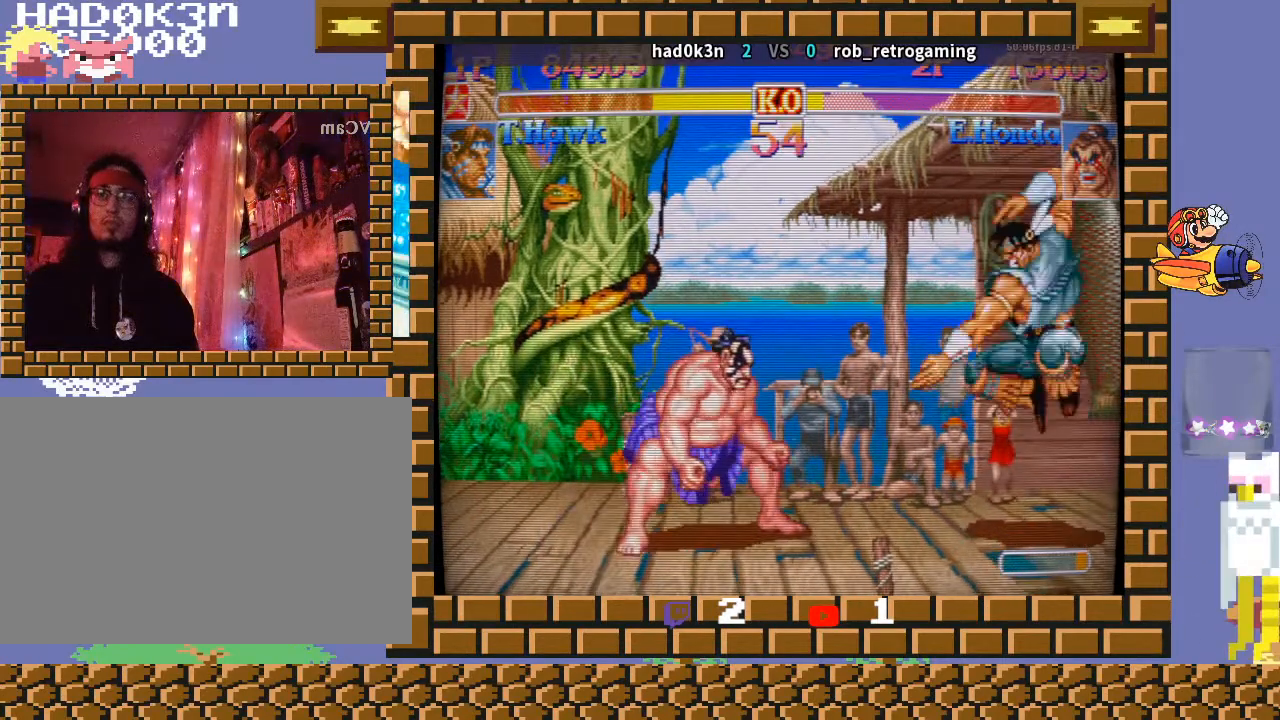
{"buttons": [], "left_stick": "down-right", "events": []}
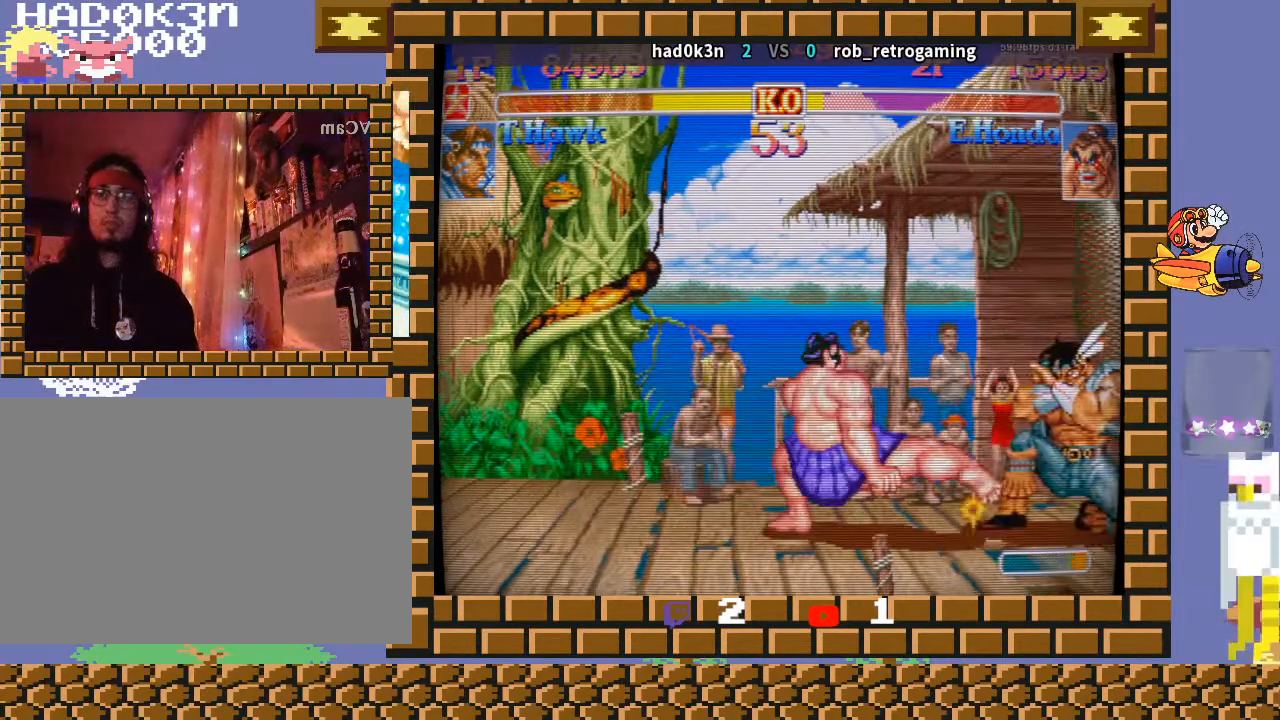
{"buttons": [], "left_stick": "left", "events": [[167, "left_stick", "center"], [333, "left_stick", "left"]]}
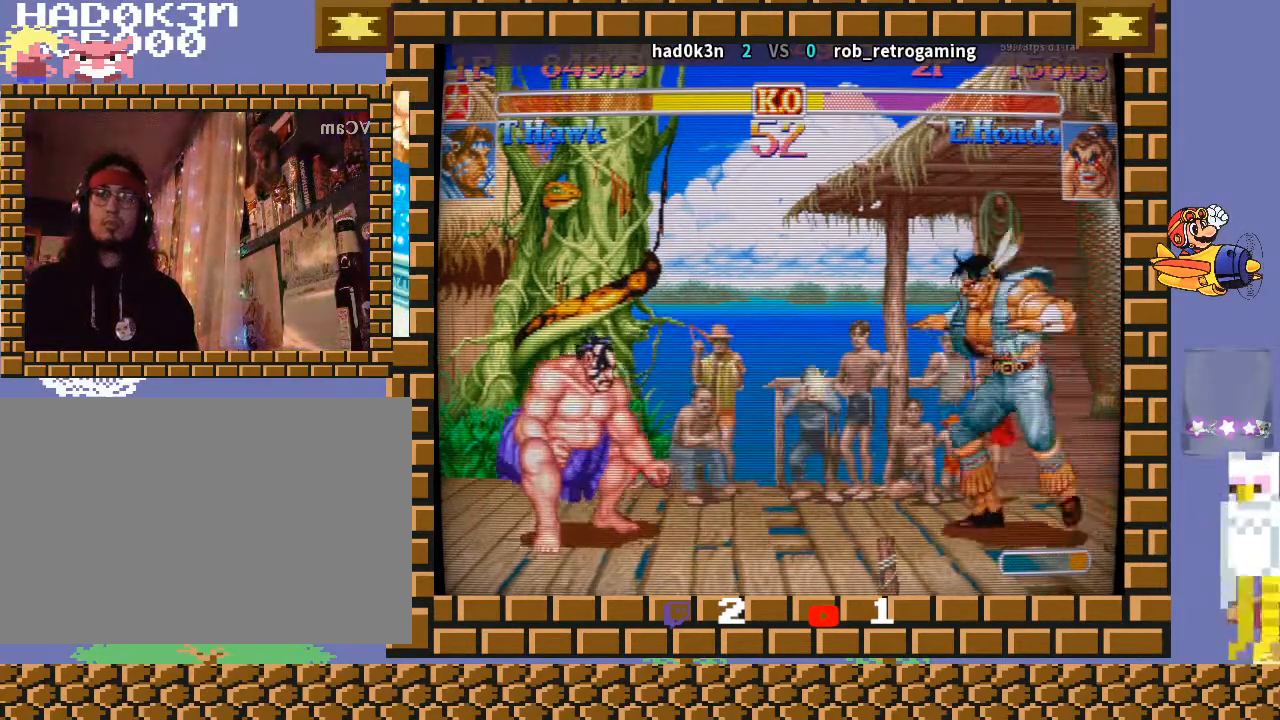
{"buttons": [], "left_stick": "down-right", "events": [[100, "left_stick", "down-right"]]}
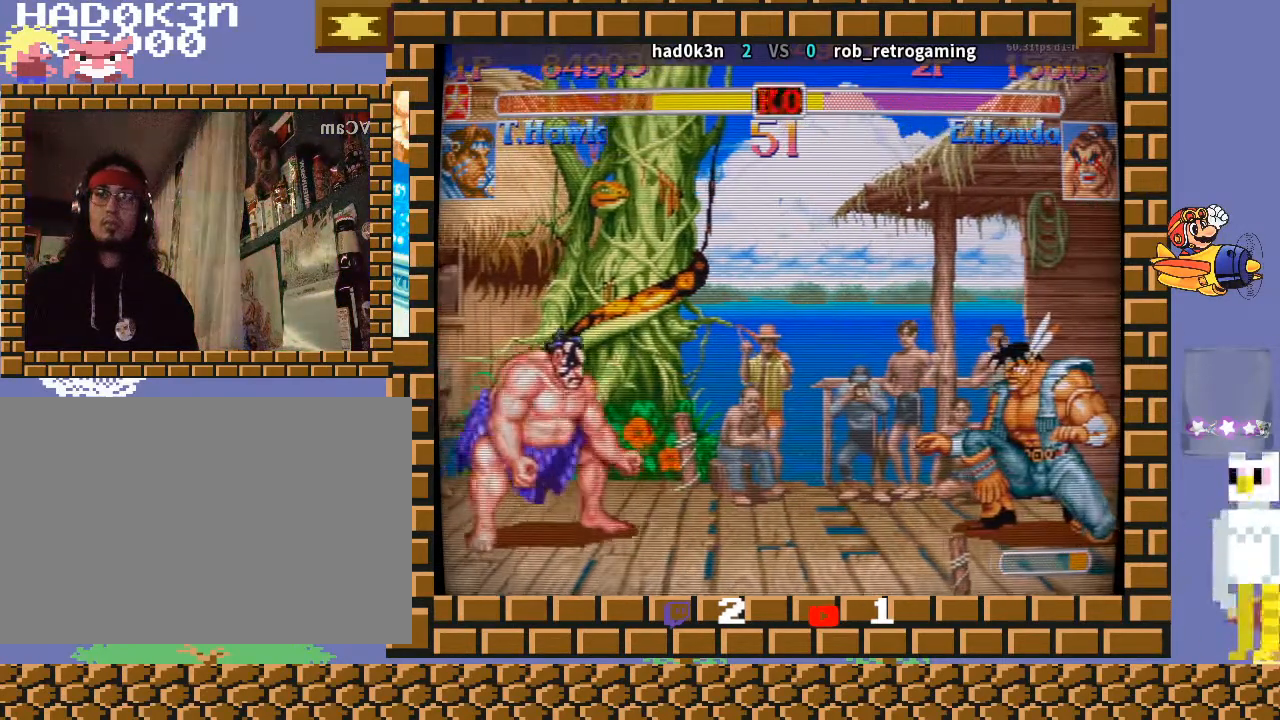
{"buttons": [], "left_stick": "down-right", "events": []}
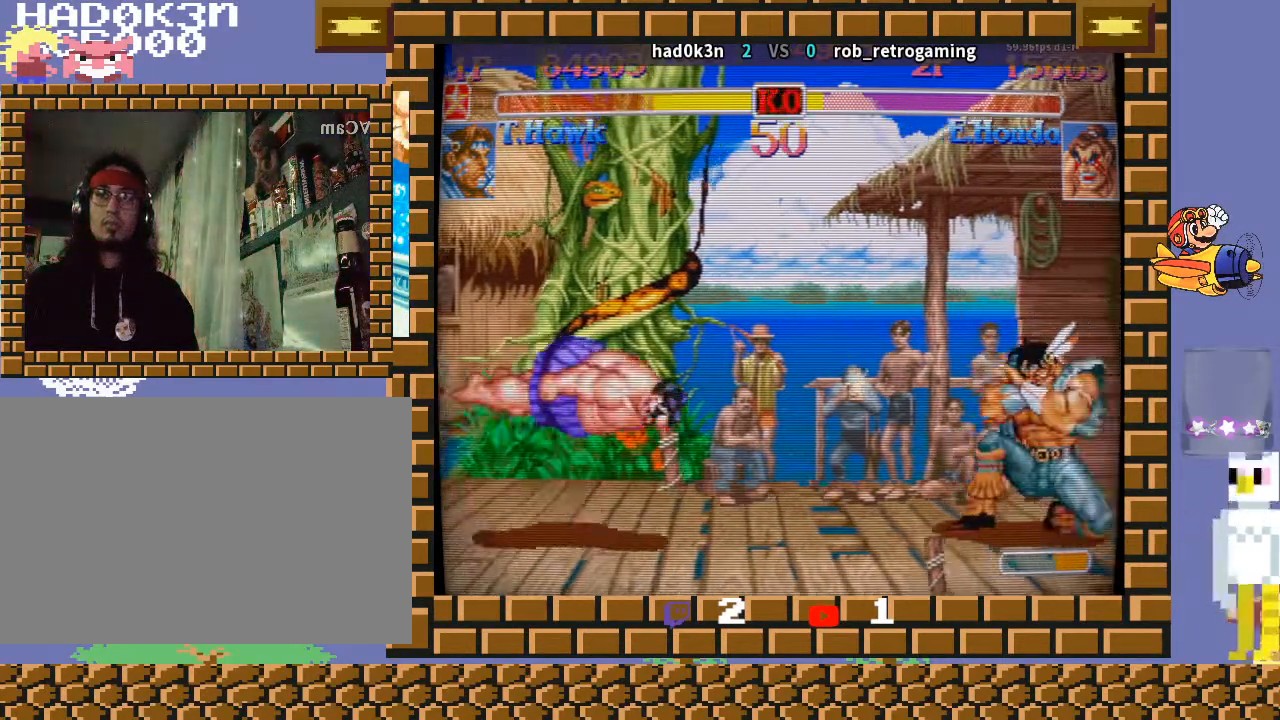
{"buttons": [], "left_stick": "down-right", "events": [[233, "left_stick", "down"], [267, "R1", "down"], [267, "TRIANGLE", "down"], [333, "R1", "up"], [333, "TRIANGLE", "up"], [367, "left_stick", "down-right"]]}